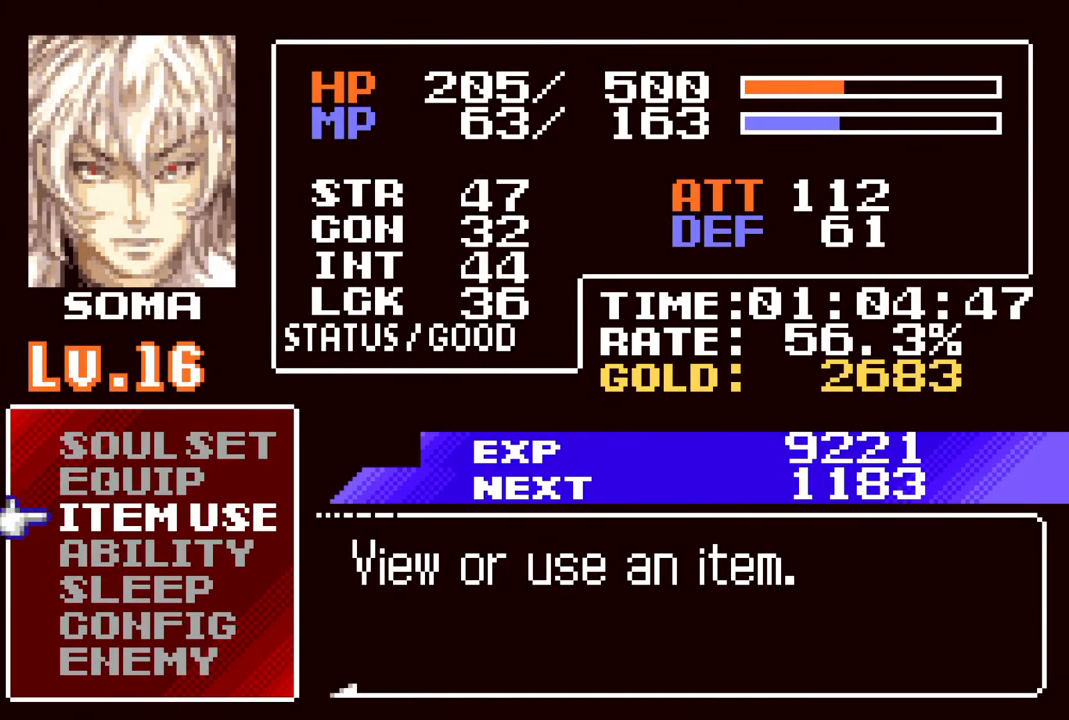
Gameplay with a controller (PlayStation layout); each line is a JSON object with the inputs held at the frame after it. "events" lists button and stick changes between this image and that frame as [ms after this image, input, new state], when the widget could be followed in between.
{"buttons": ["START"], "left_stick": "center", "right_stick": "center", "events": [[50, "CIRCLE", "up"], [450, "START", "down"]]}
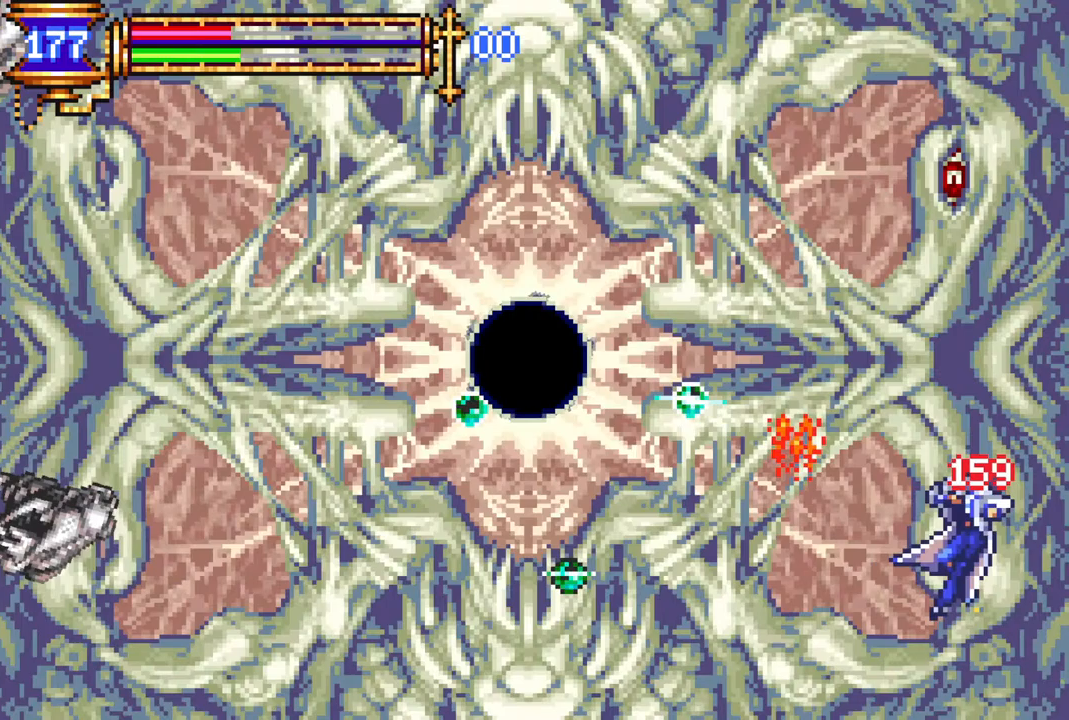
{"buttons": [], "left_stick": "center", "right_stick": "center", "events": [[83, "START", "up"]]}
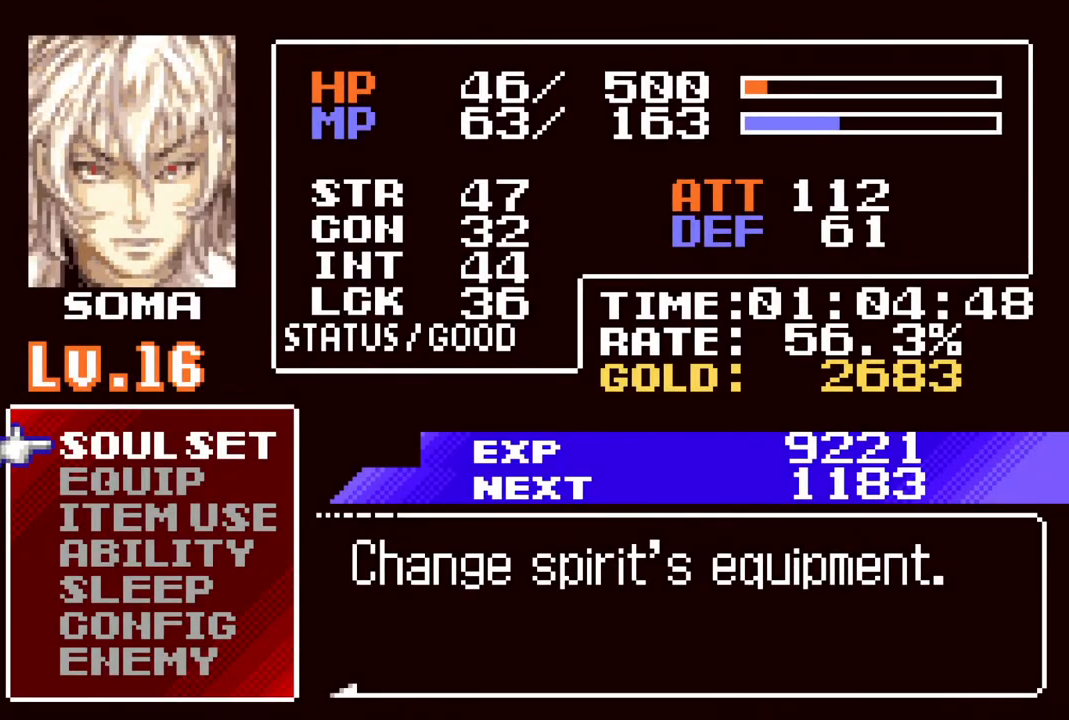
{"buttons": [], "left_stick": "center", "right_stick": "center", "events": []}
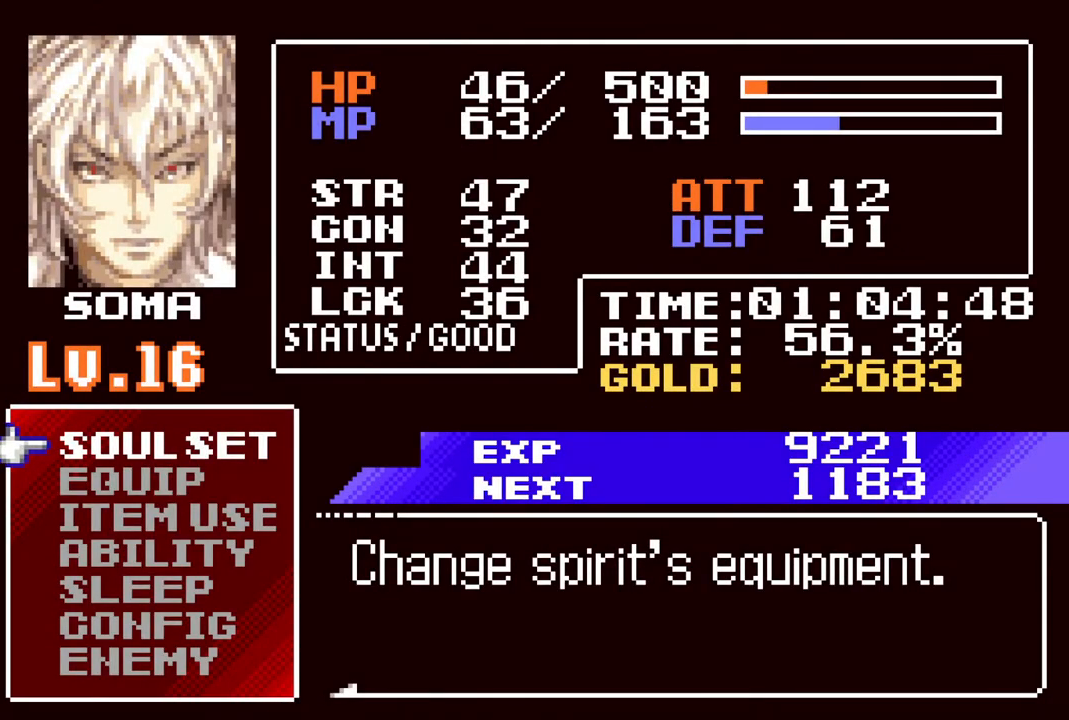
{"buttons": [], "left_stick": "center", "right_stick": "center", "events": [[117, "DPAD_DOWN", "down"], [200, "DPAD_DOWN", "up"], [283, "DPAD_DOWN", "down"], [367, "DPAD_DOWN", "up"]]}
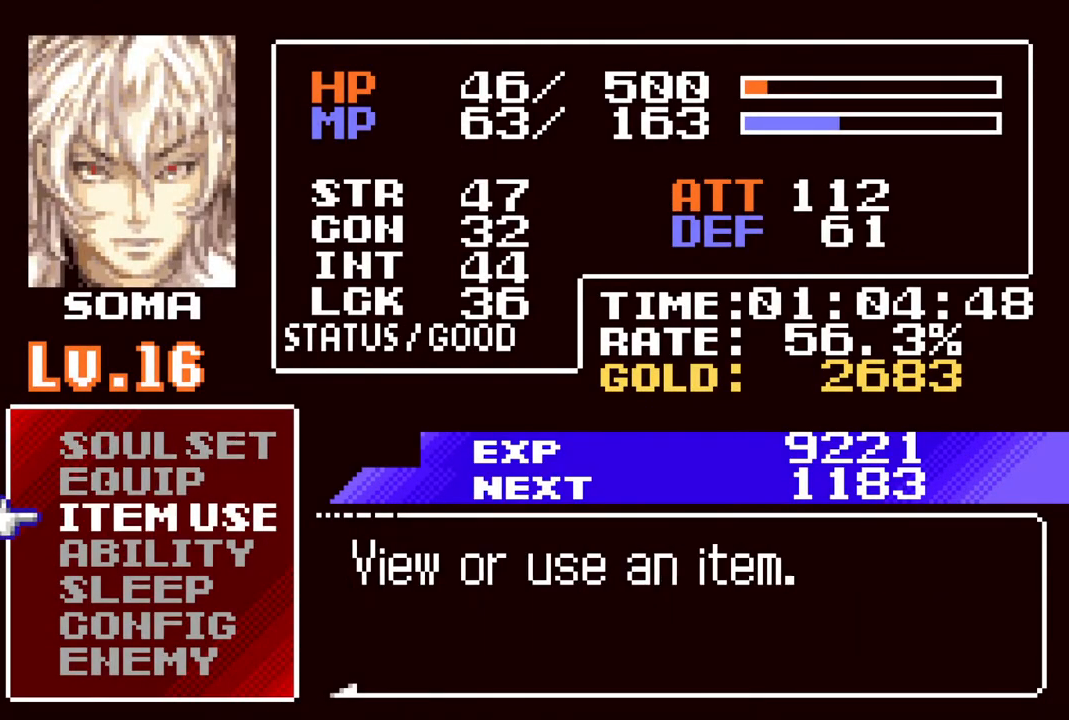
{"buttons": [], "left_stick": "center", "right_stick": "center", "events": [[317, "CROSS", "down"], [383, "CROSS", "up"]]}
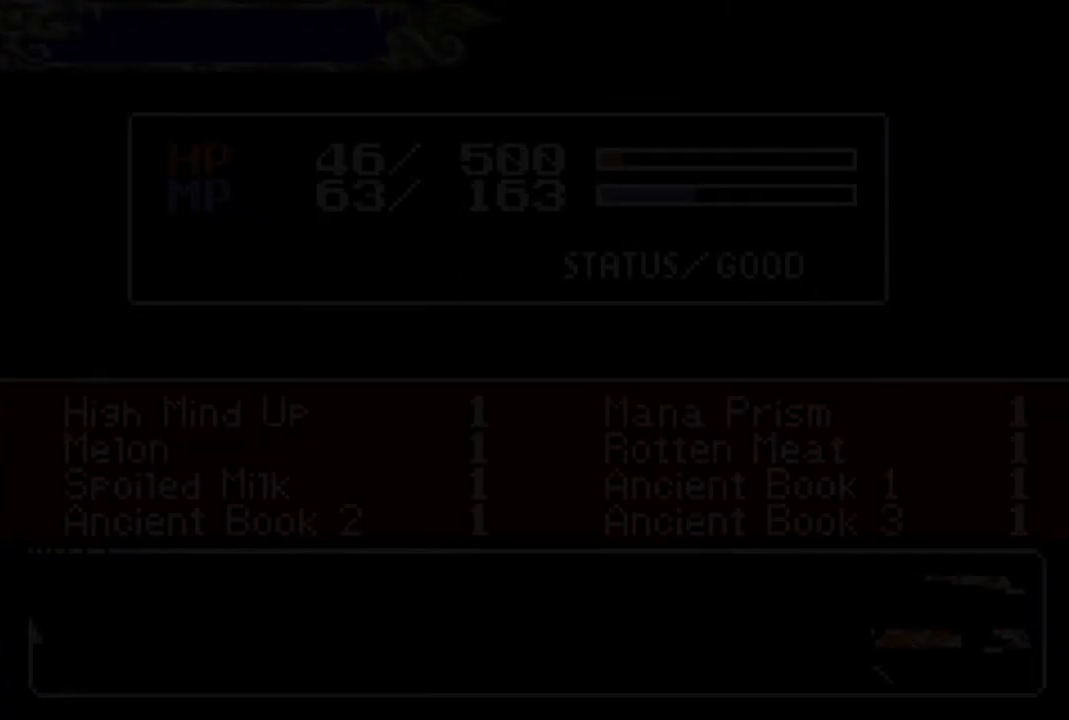
{"buttons": [], "left_stick": "center", "right_stick": "center", "events": []}
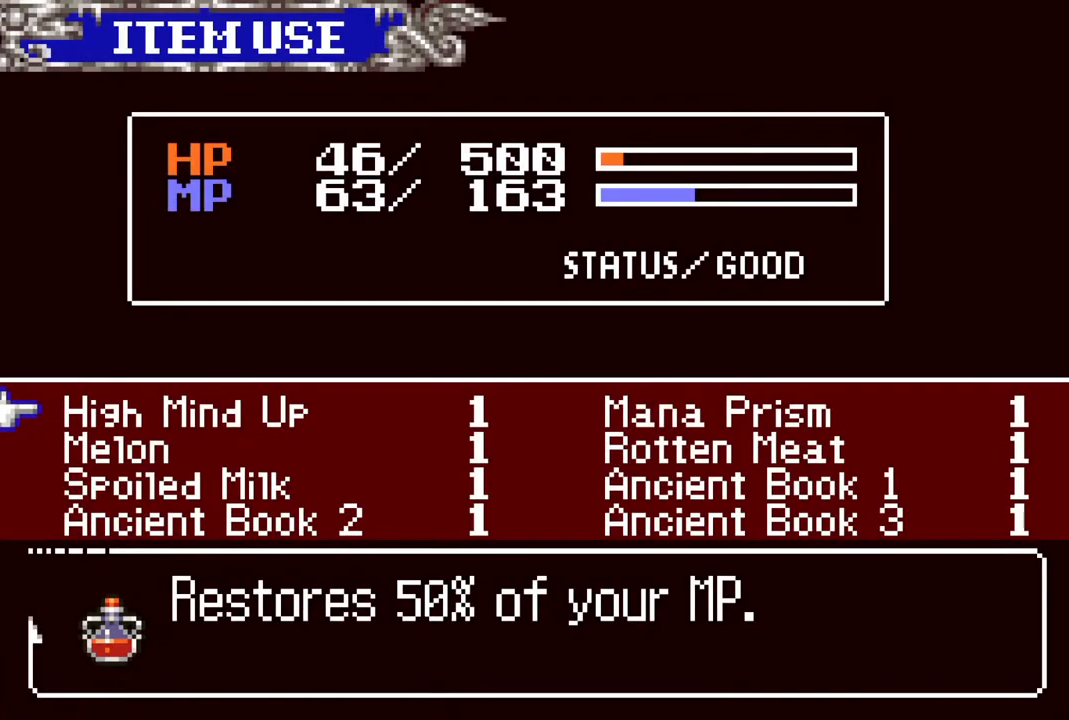
{"buttons": ["DPAD_LEFT"], "left_stick": "center", "right_stick": "center", "events": [[233, "DPAD_RIGHT", "down"], [267, "DPAD_RIGHT", "up"], [450, "DPAD_LEFT", "down"]]}
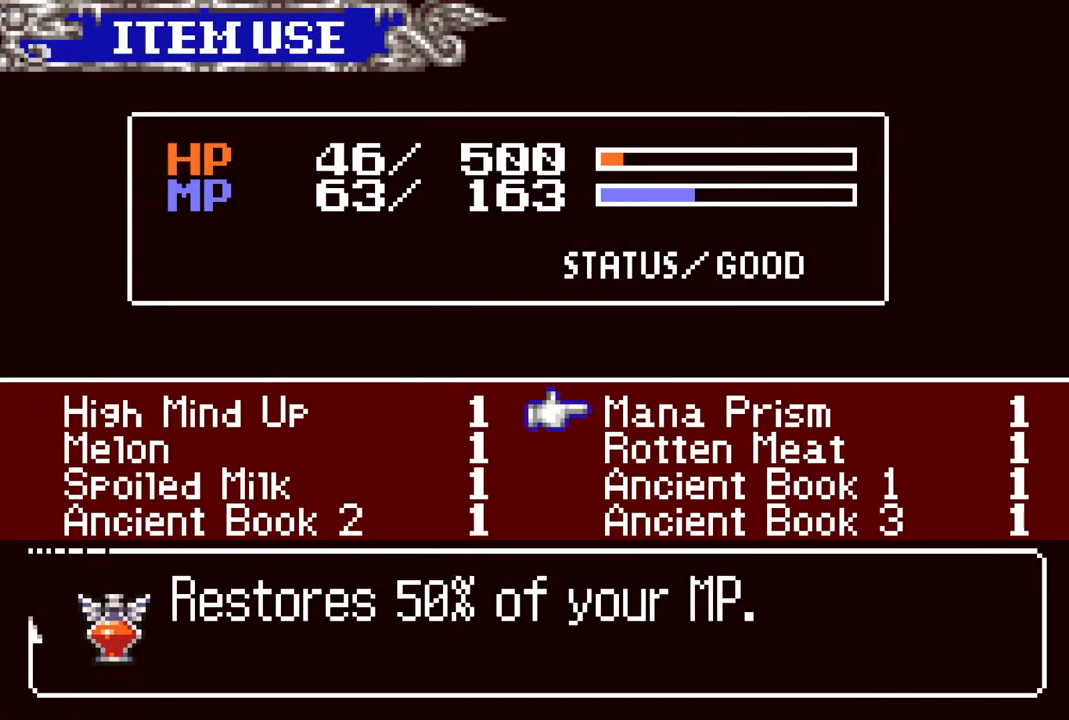
{"buttons": [], "left_stick": "center", "right_stick": "center", "events": [[67, "DPAD_LEFT", "up"], [250, "DPAD_DOWN", "down"], [350, "DPAD_DOWN", "up"]]}
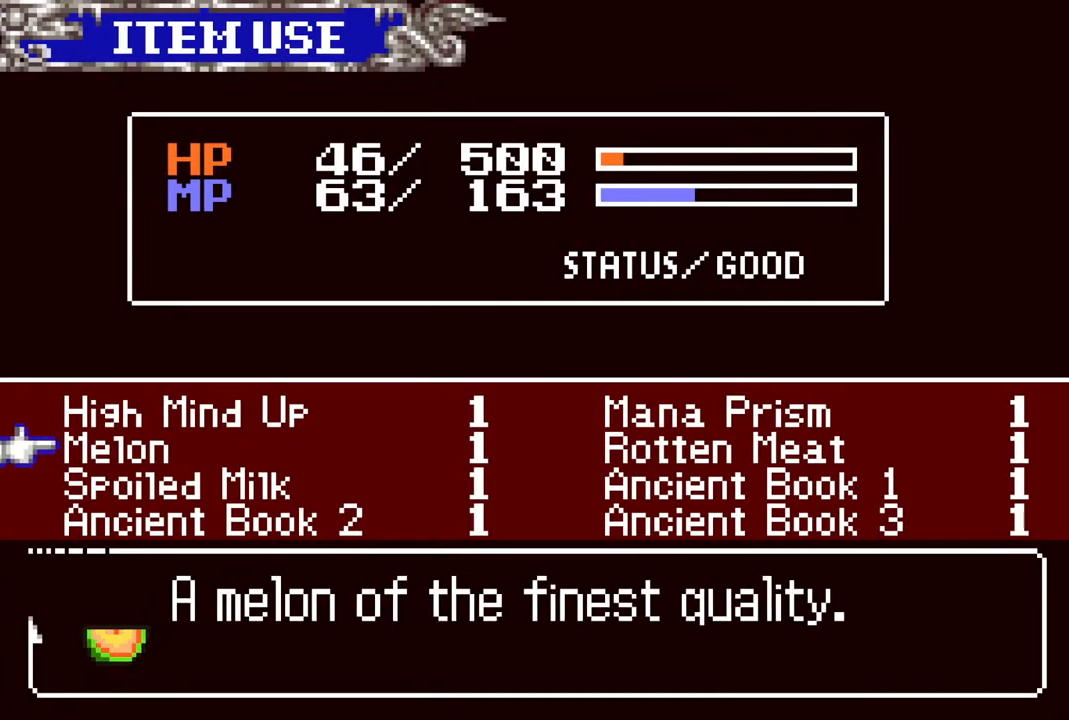
{"buttons": [], "left_stick": "center", "right_stick": "center", "events": []}
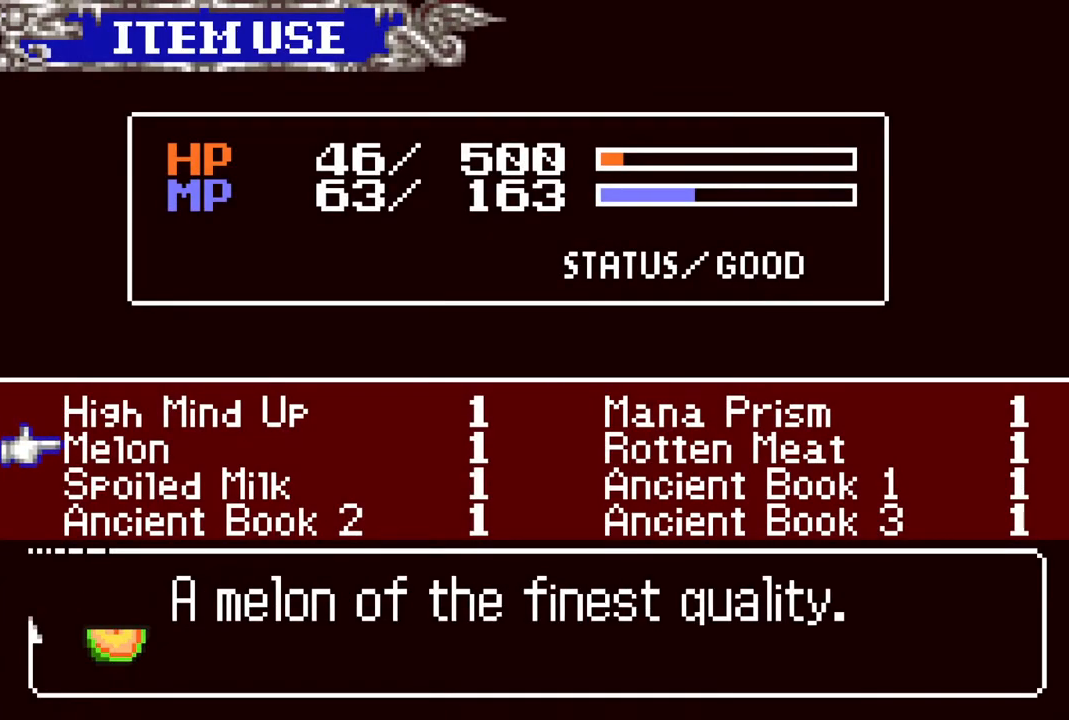
{"buttons": [], "left_stick": "center", "right_stick": "center", "events": []}
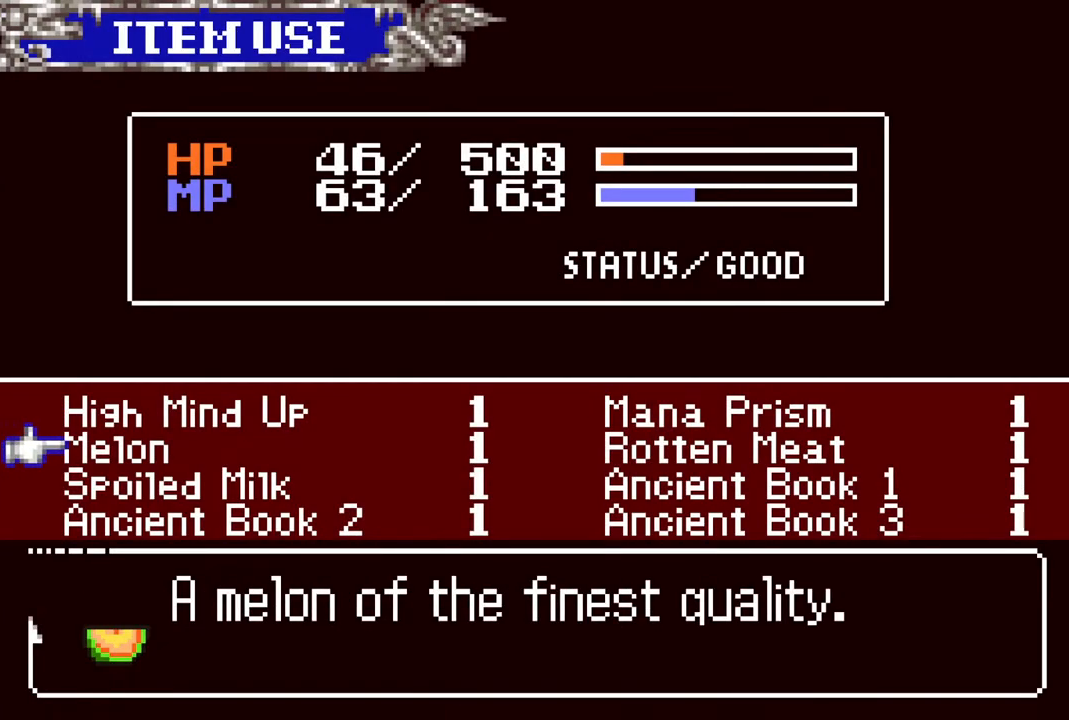
{"buttons": ["CROSS"], "left_stick": "center", "right_stick": "center", "events": [[500, "CROSS", "down"]]}
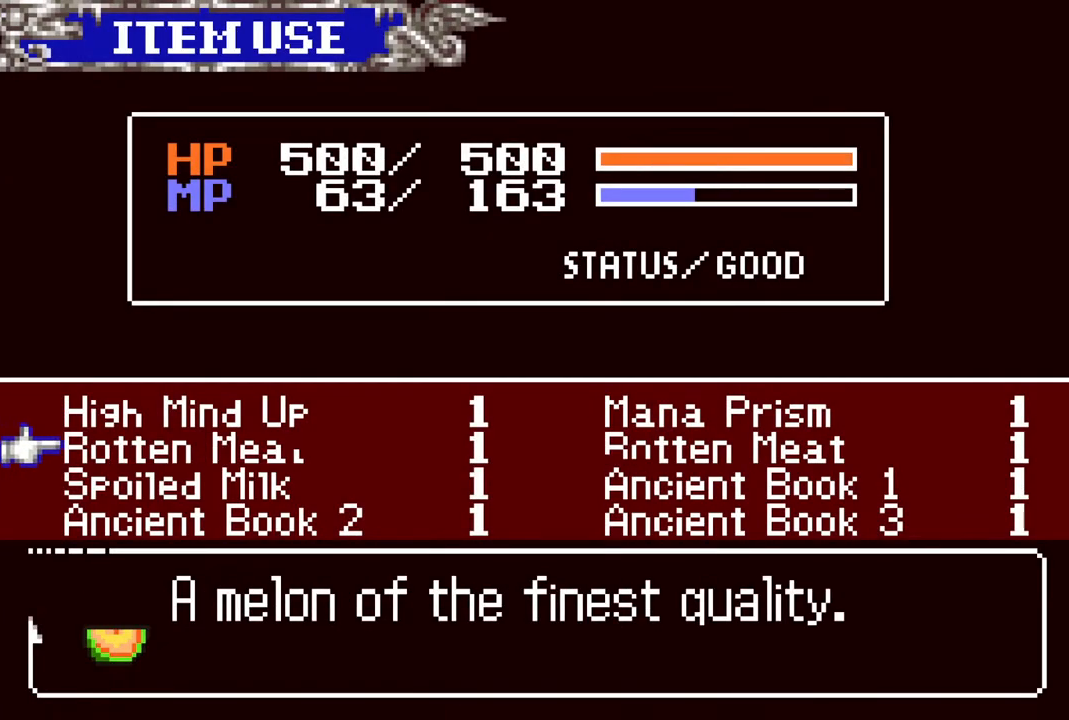
{"buttons": [], "left_stick": "center", "right_stick": "center", "events": [[83, "CROSS", "up"], [317, "CIRCLE", "down"], [433, "CIRCLE", "up"]]}
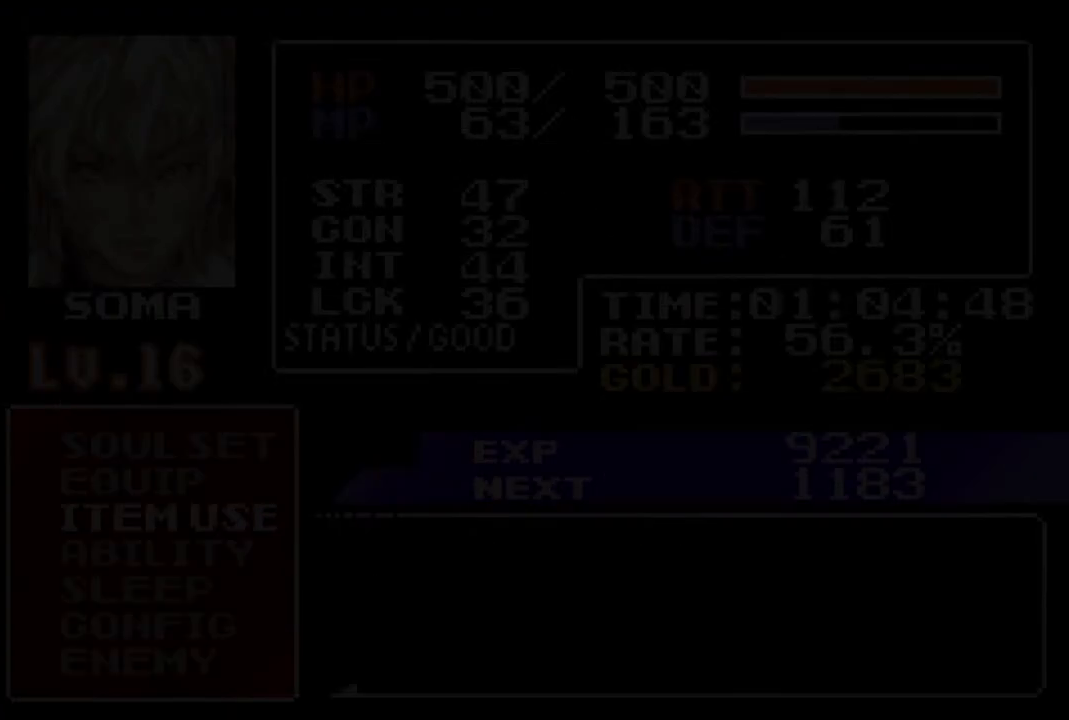
{"buttons": [], "left_stick": "center", "right_stick": "center", "events": [[250, "CIRCLE", "down"], [350, "CIRCLE", "up"]]}
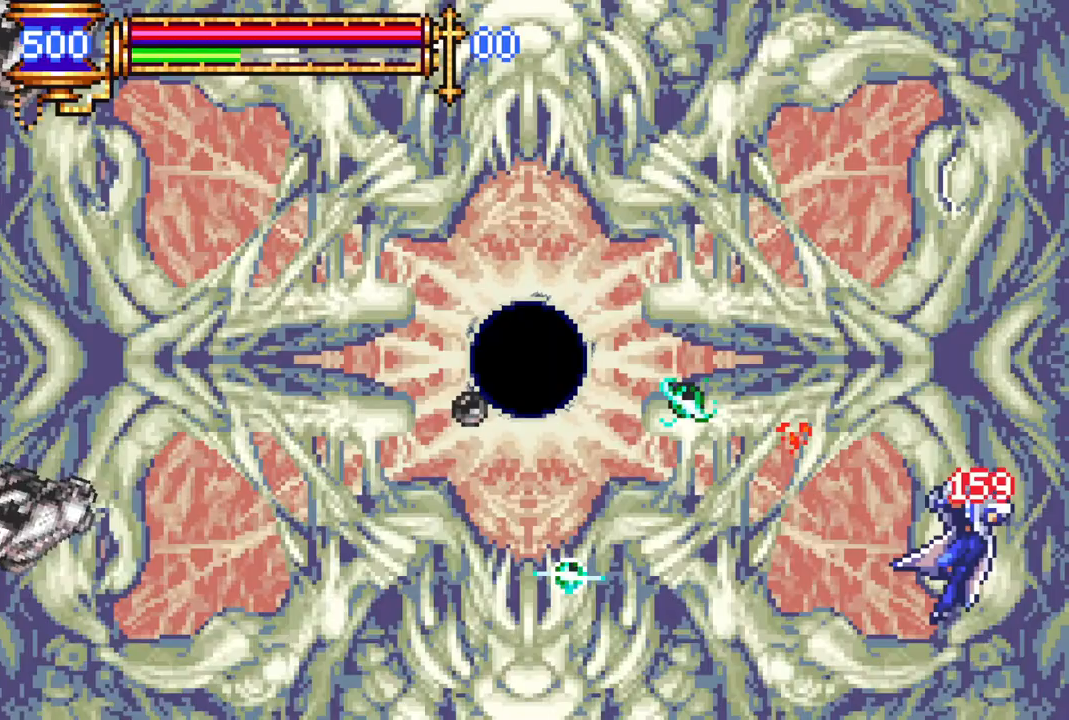
{"buttons": ["DPAD_LEFT"], "left_stick": "center", "right_stick": "center", "events": [[150, "DPAD_LEFT", "down"], [183, "CROSS", "down"], [233, "CIRCLE", "down"], [250, "CROSS", "up"], [317, "DPAD_LEFT", "up"], [350, "CIRCLE", "up"], [433, "DPAD_LEFT", "down"]]}
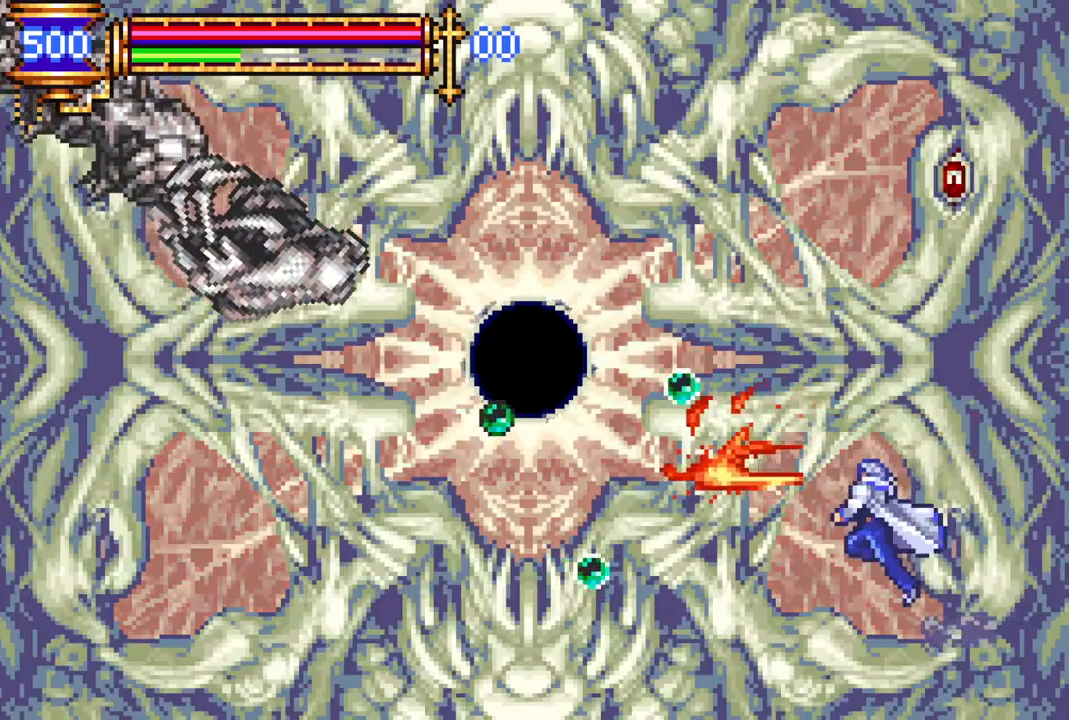
{"buttons": [], "left_stick": "center", "right_stick": "center", "events": [[117, "DPAD_LEFT", "up"], [133, "CROSS", "down"], [167, "CIRCLE", "down"], [183, "CROSS", "up"], [217, "CIRCLE", "up"]]}
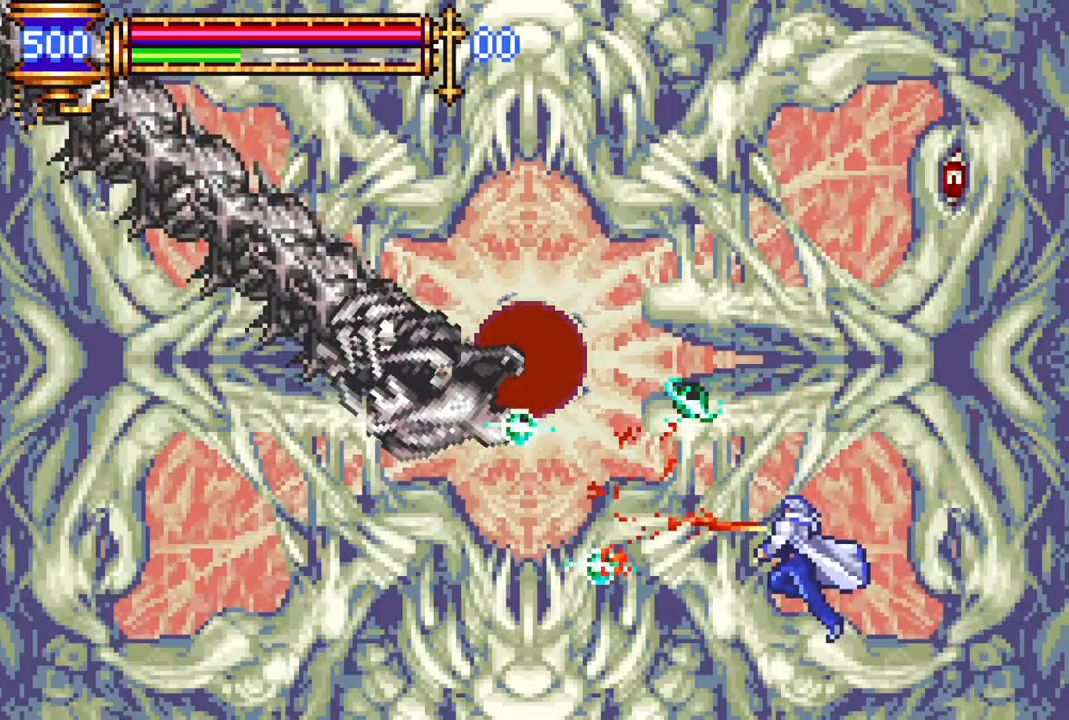
{"buttons": ["CROSS", "DPAD_LEFT"], "left_stick": "center", "right_stick": "center", "events": [[33, "CROSS", "down"], [67, "CIRCLE", "down"], [67, "CROSS", "up"], [183, "CIRCLE", "up"], [400, "DPAD_LEFT", "down"], [467, "CROSS", "down"]]}
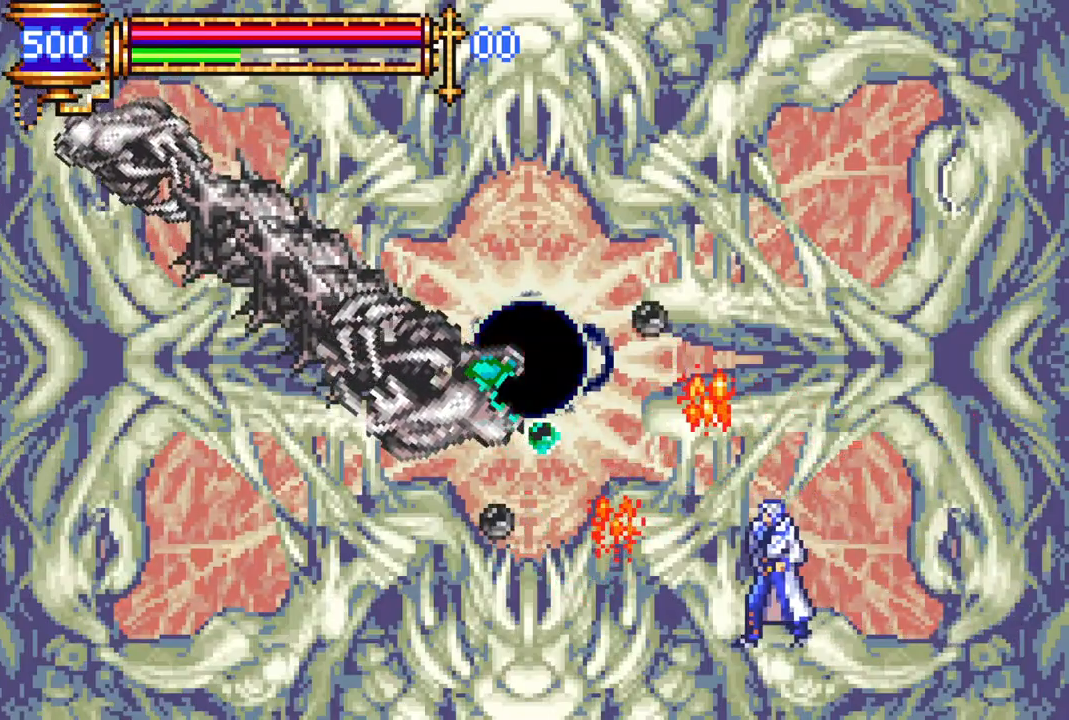
{"buttons": ["DPAD_LEFT"], "left_stick": "center", "right_stick": "center", "events": [[17, "CIRCLE", "down"], [17, "CROSS", "up"], [17, "DPAD_LEFT", "up"], [50, "CIRCLE", "up"], [167, "DPAD_LEFT", "down"], [250, "DPAD_LEFT", "up"], [433, "CROSS", "down"], [433, "DPAD_LEFT", "down"], [450, "CROSS", "up"]]}
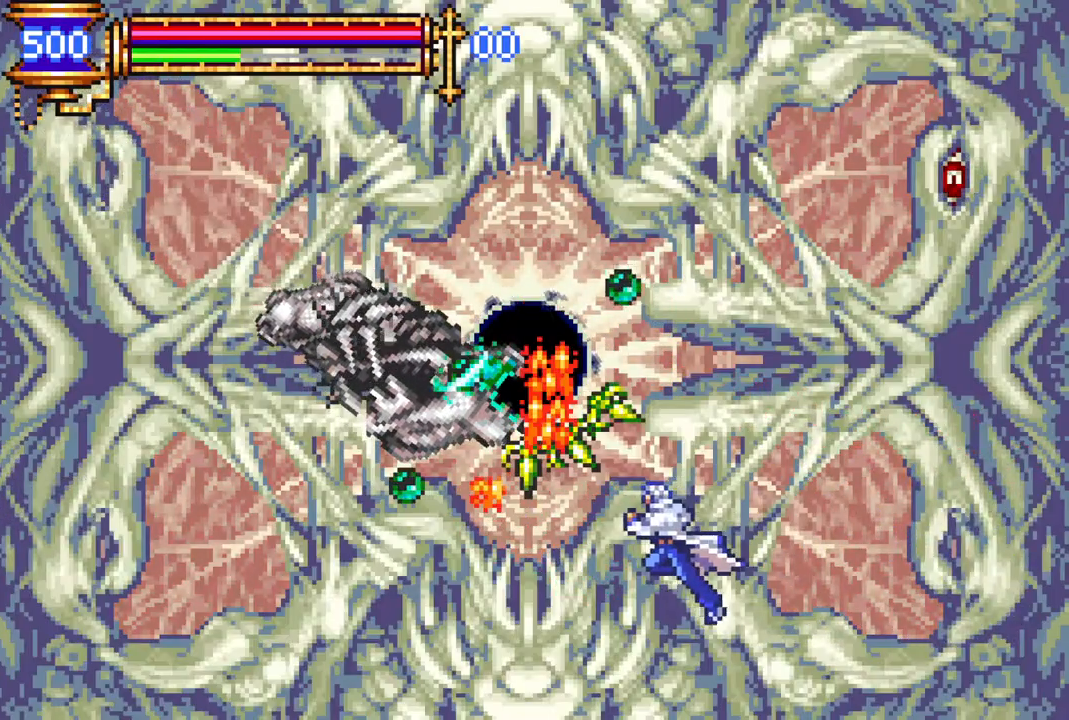
{"buttons": ["DPAD_LEFT"], "left_stick": "center", "right_stick": "center", "events": []}
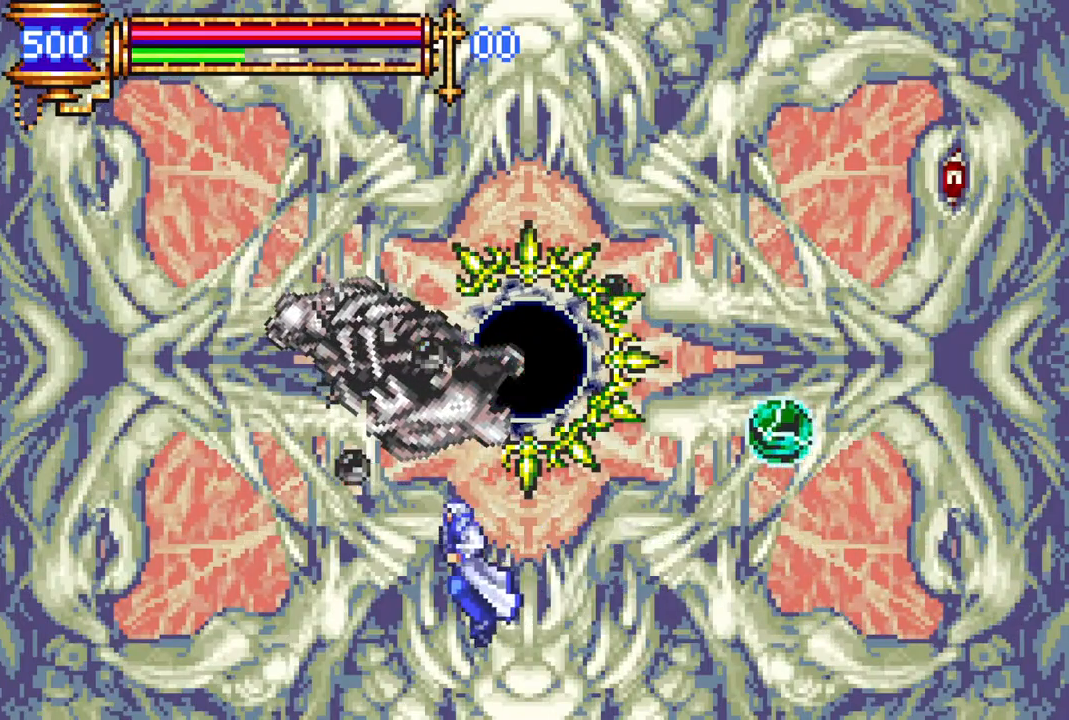
{"buttons": ["DPAD_RIGHT"], "left_stick": "center", "right_stick": "center", "events": [[267, "DPAD_LEFT", "up"], [300, "DPAD_RIGHT", "down"]]}
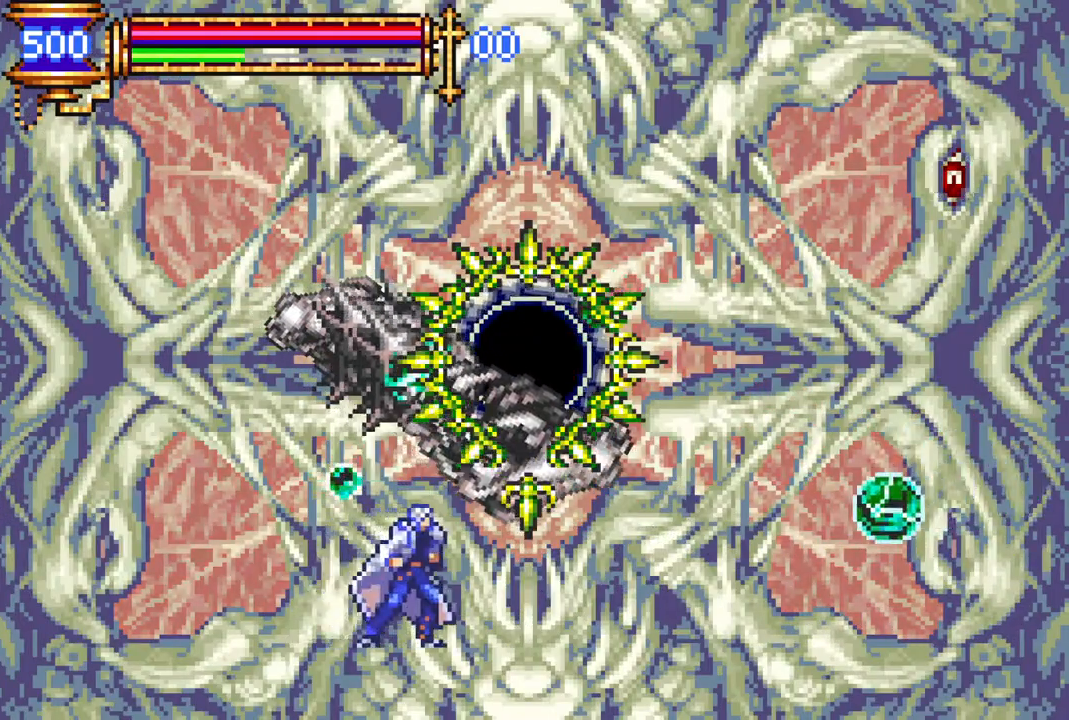
{"buttons": ["DPAD_DOWN"], "left_stick": "center", "right_stick": "center", "events": [[183, "DPAD_DOWN", "down"], [267, "DPAD_RIGHT", "up"]]}
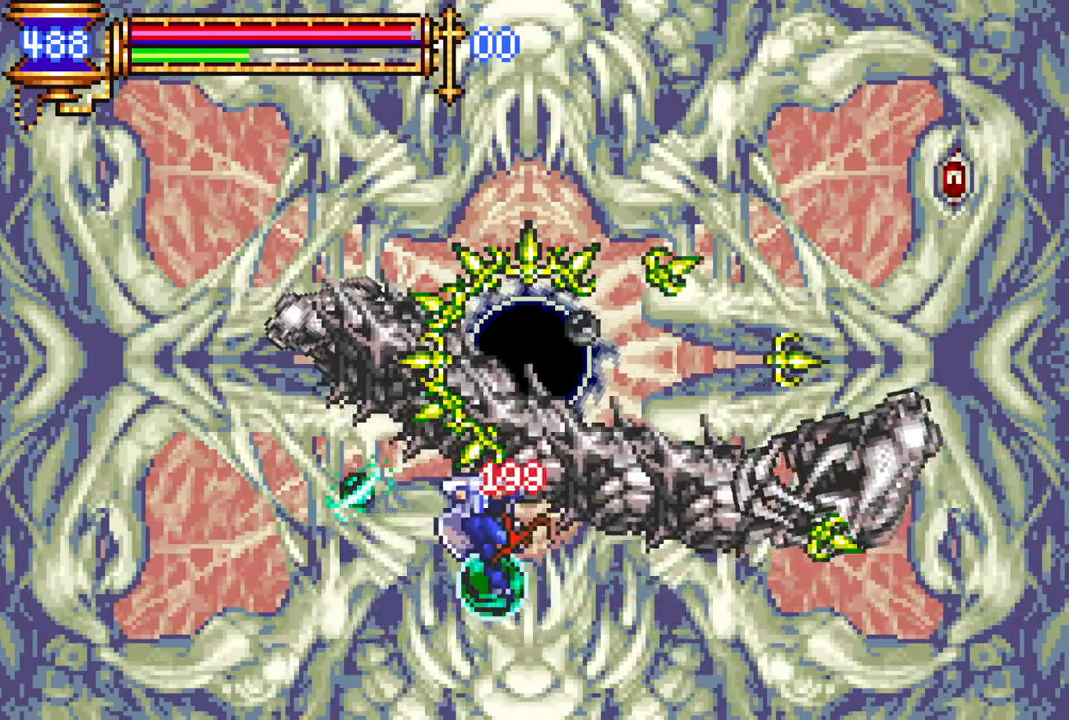
{"buttons": ["DPAD_DOWN"], "left_stick": "center", "right_stick": "center", "events": [[267, "DPAD_DOWN", "up"], [267, "DPAD_RIGHT", "down"], [283, "DPAD_RIGHT", "up"], [383, "DPAD_DOWN", "down"]]}
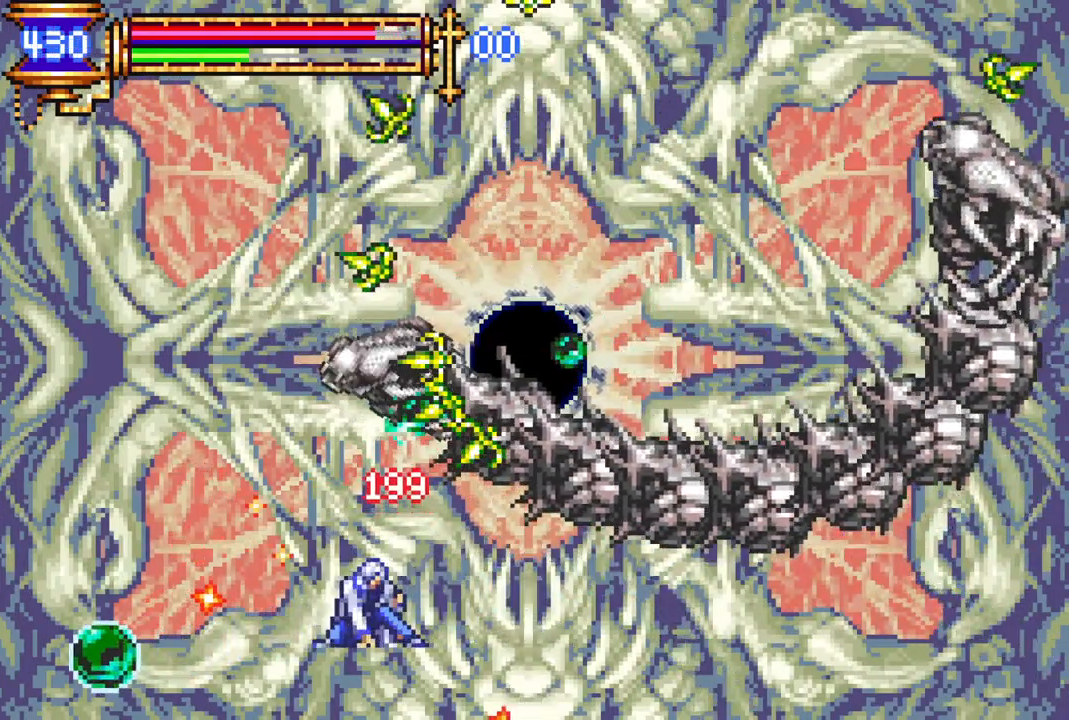
{"buttons": ["DPAD_DOWN"], "left_stick": "center", "right_stick": "center", "events": []}
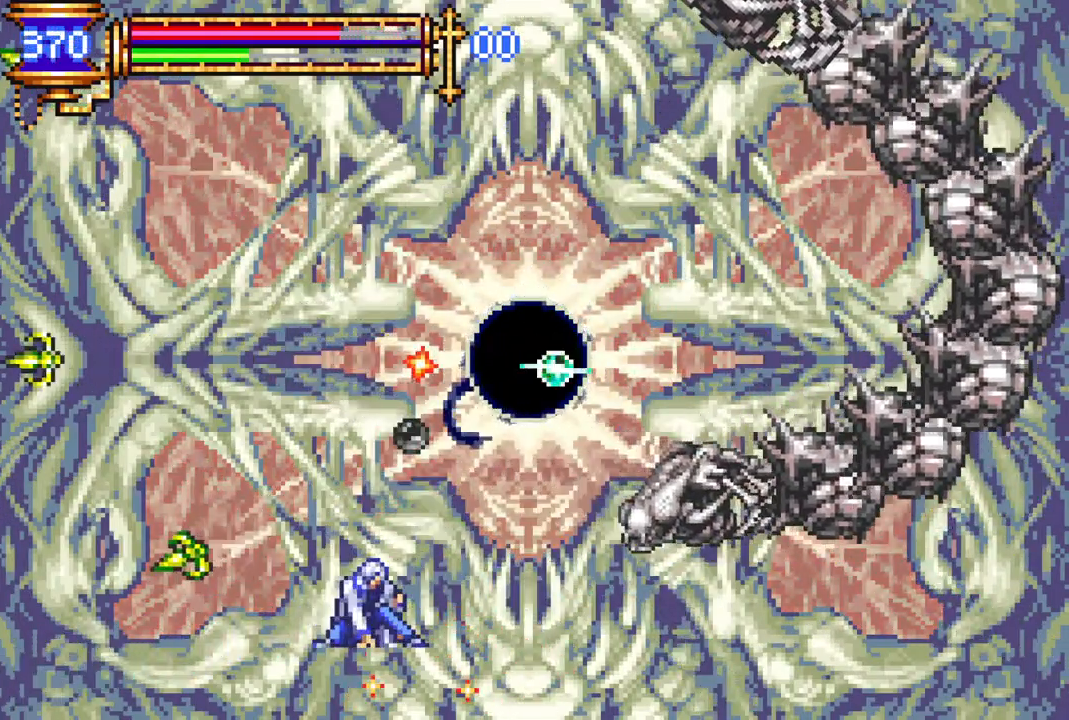
{"buttons": ["DPAD_DOWN"], "left_stick": "center", "right_stick": "center", "events": []}
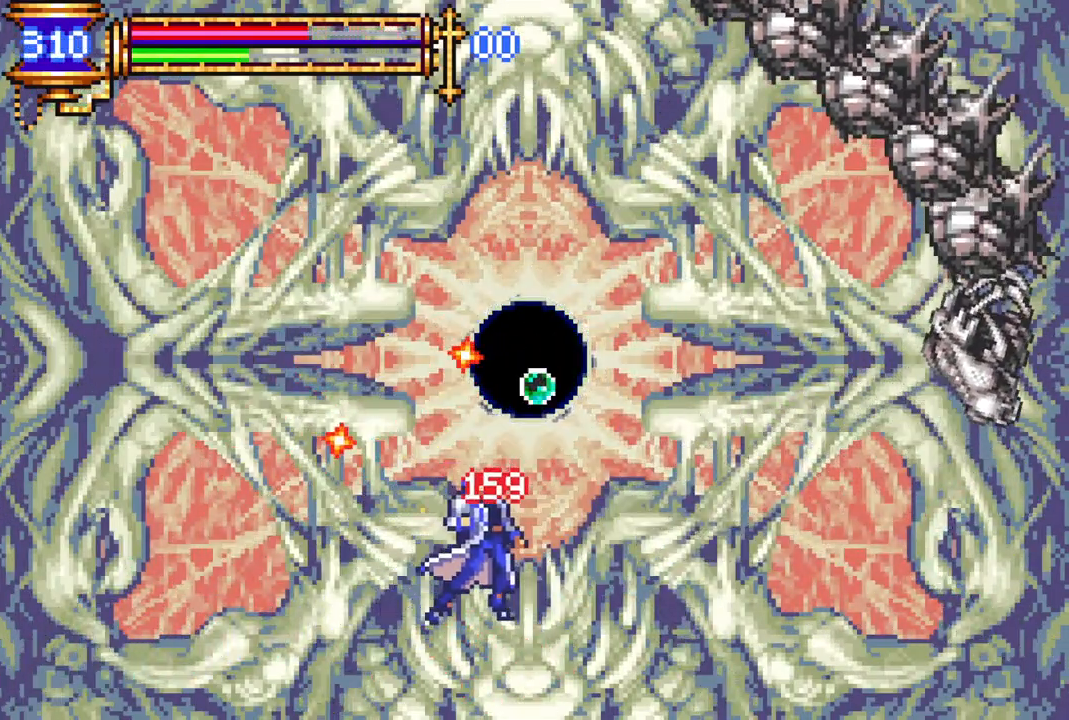
{"buttons": ["DPAD_DOWN"], "left_stick": "center", "right_stick": "center", "events": [[283, "DPAD_DOWN", "up"], [333, "DPAD_RIGHT", "down"], [350, "DPAD_DOWN", "down"], [400, "DPAD_RIGHT", "up"]]}
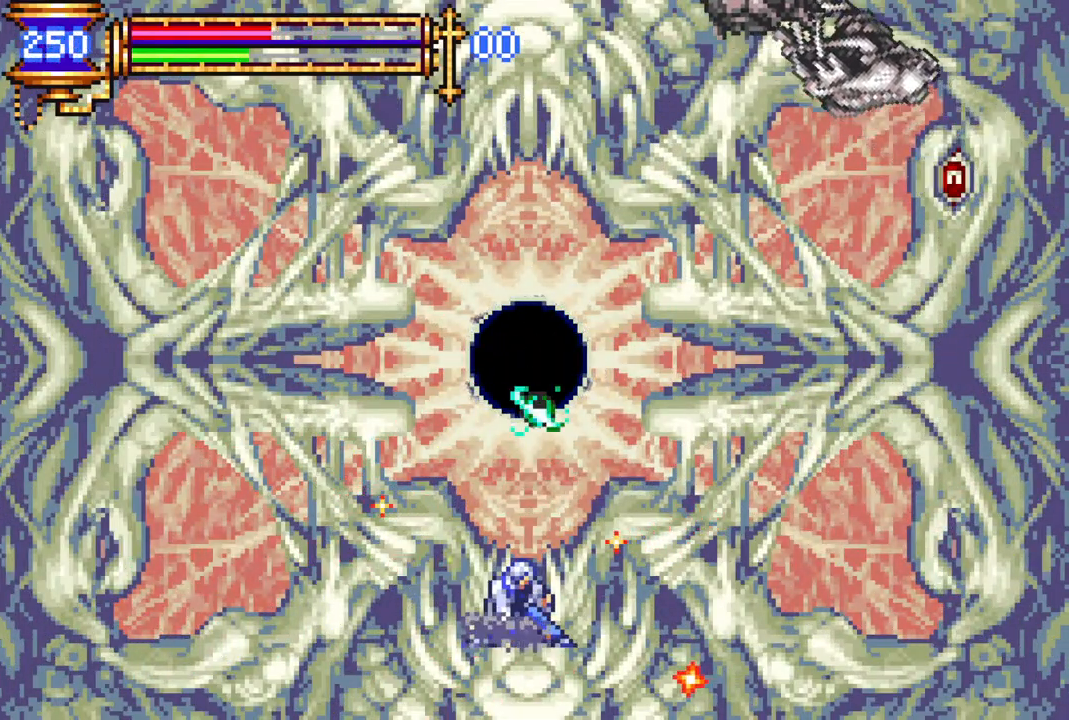
{"buttons": ["DPAD_DOWN"], "left_stick": "center", "right_stick": "center", "events": [[217, "CROSS", "down"], [333, "CROSS", "up"]]}
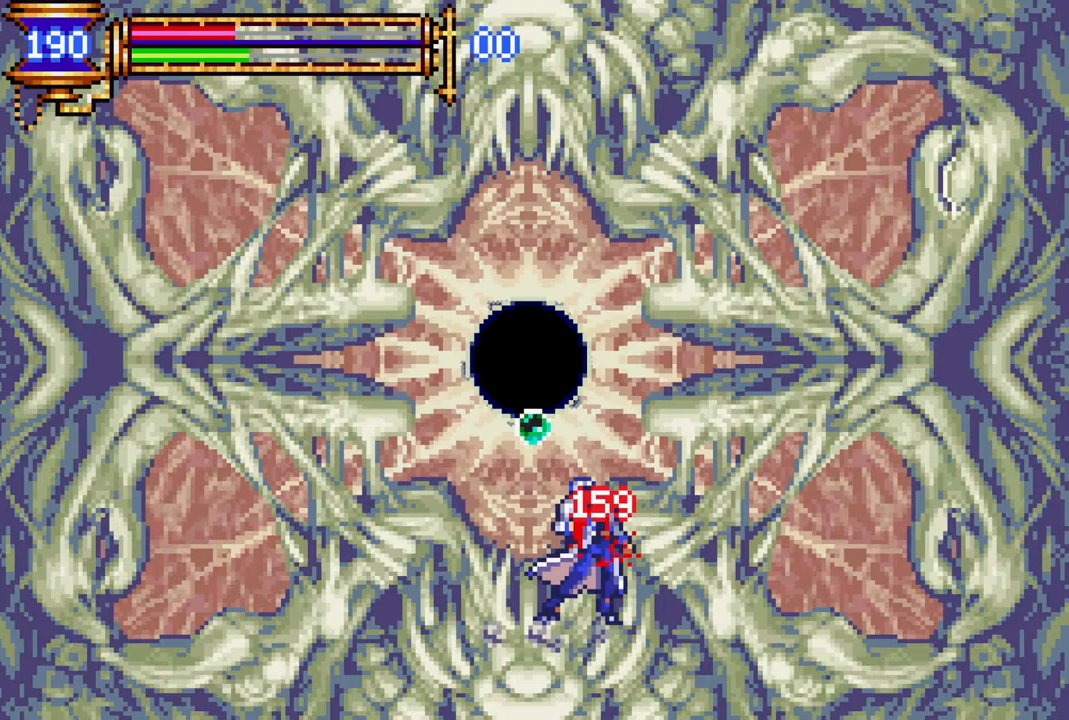
{"buttons": ["DPAD_DOWN"], "left_stick": "center", "right_stick": "center", "events": []}
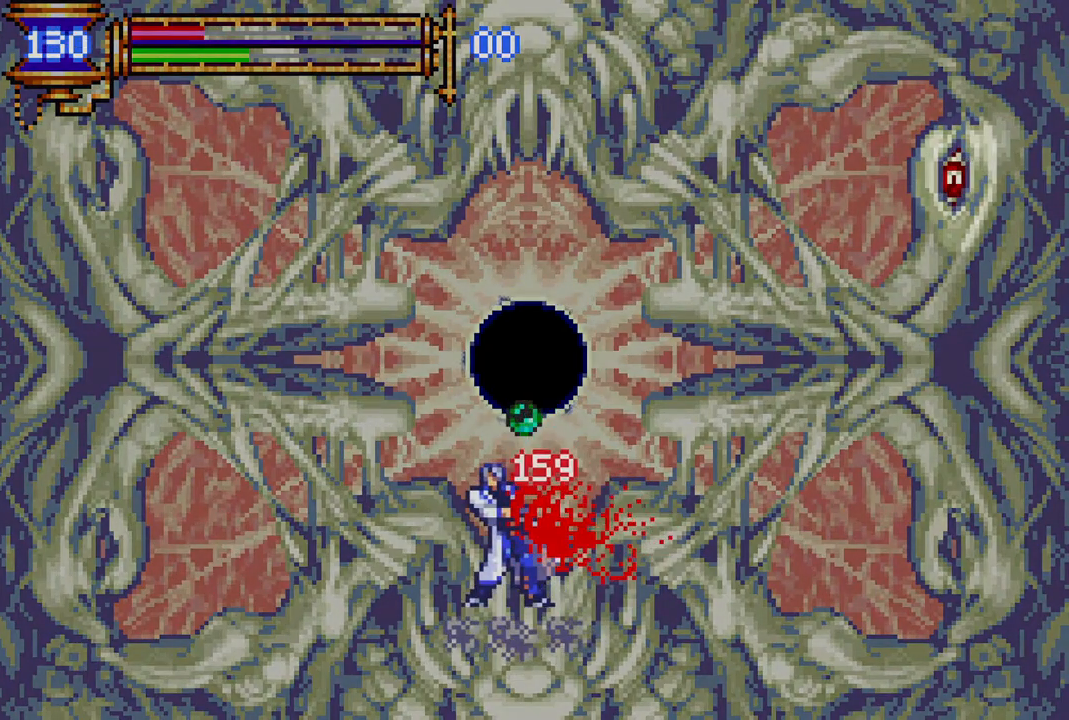
{"buttons": [], "left_stick": "center", "right_stick": "center", "events": [[17, "DPAD_DOWN", "up"]]}